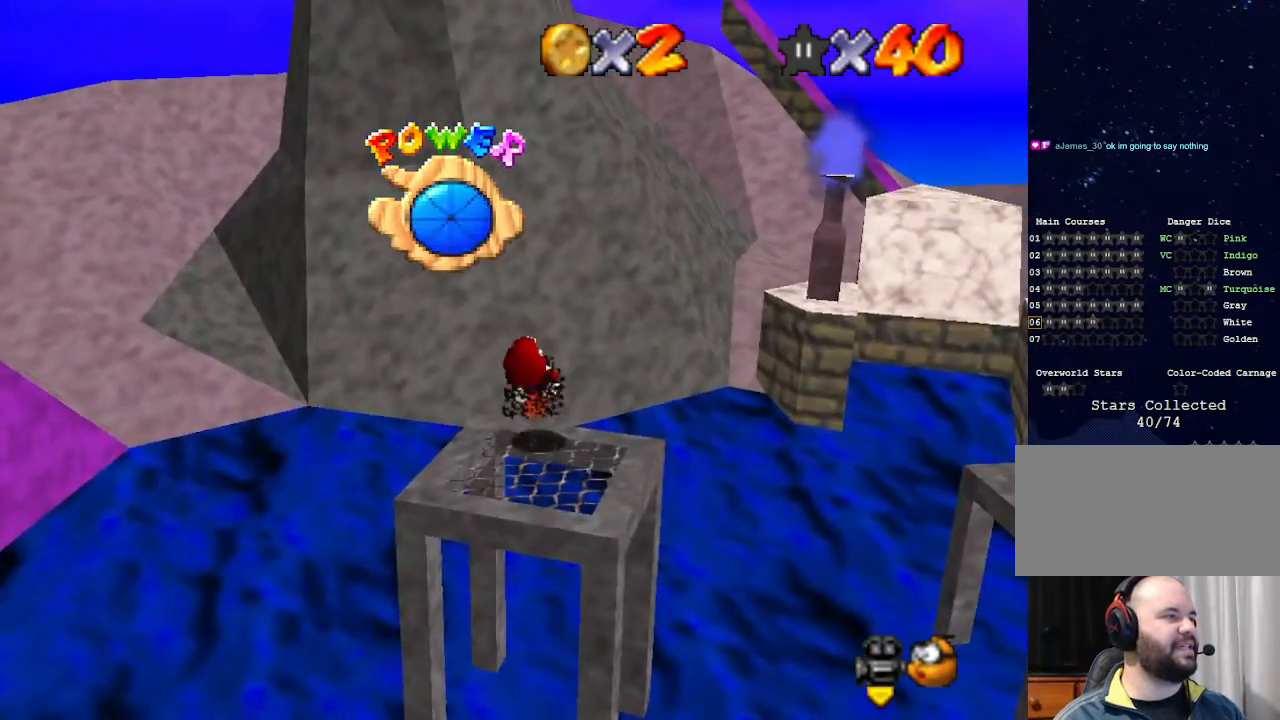
Gameplay with a controller (Nintendo layout); each line is a JSON object with the inputs held at the frame after it. "events" lists button and stick changes between this image and that frame as [ms after this image, input, new state], when the widget could be followed in between. Not read: L3 R3.
{"buttons": ["C_LEFT"], "left_stick": "down-left", "events": [[167, "left_stick", "down-left"], [500, "C_LEFT", "down"]]}
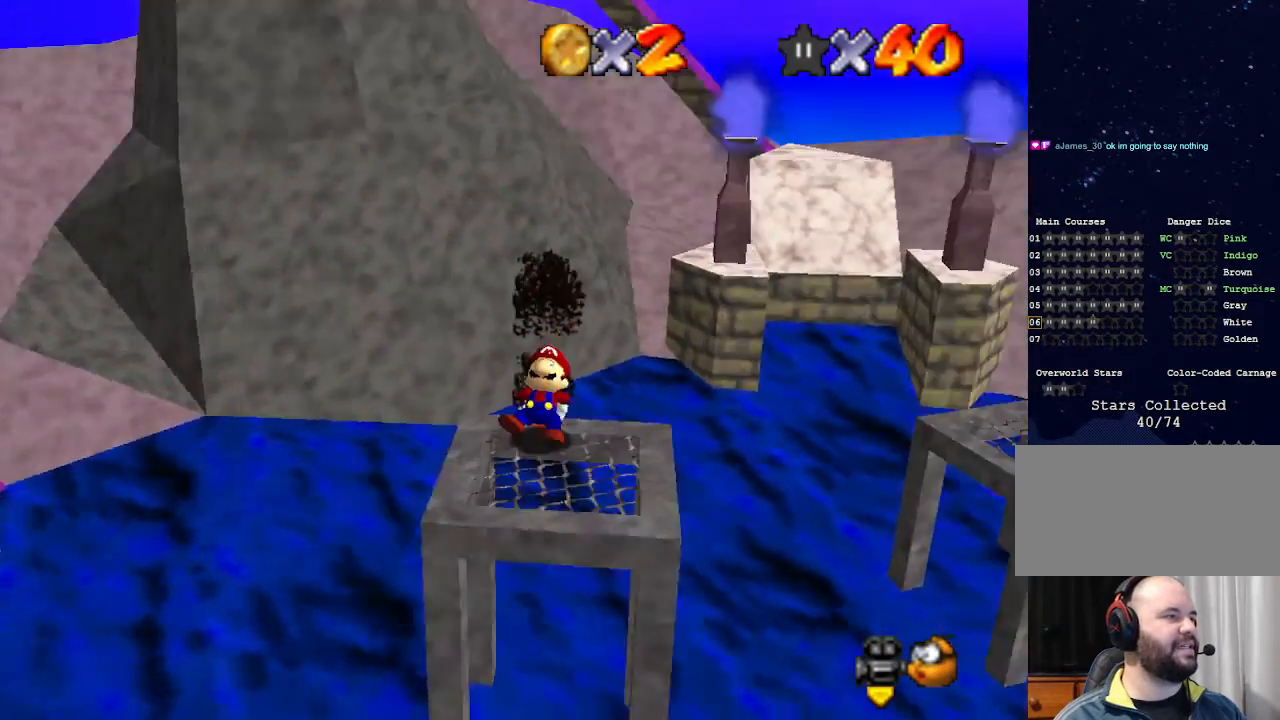
{"buttons": [], "left_stick": "center", "events": [[67, "left_stick", "center"], [133, "C_LEFT", "up"], [267, "left_stick", "down-left"], [367, "left_stick", "center"]]}
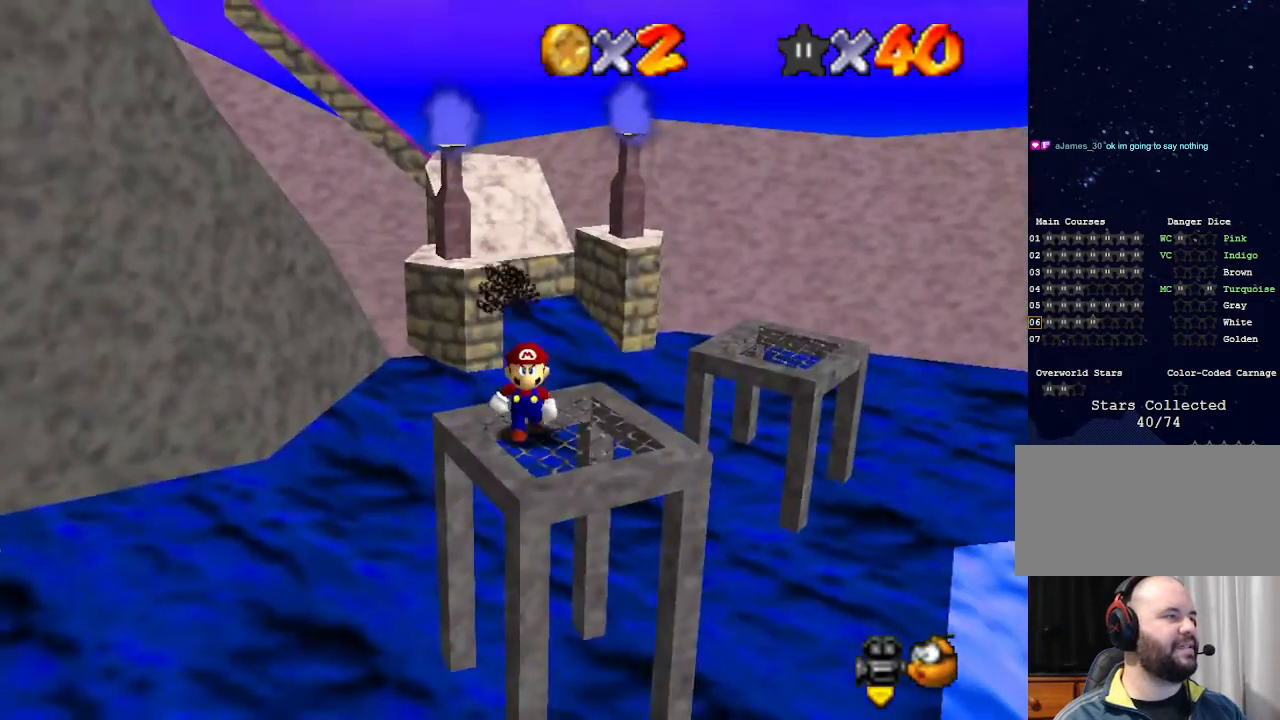
{"buttons": [], "left_stick": "right", "events": [[400, "left_stick", "right"]]}
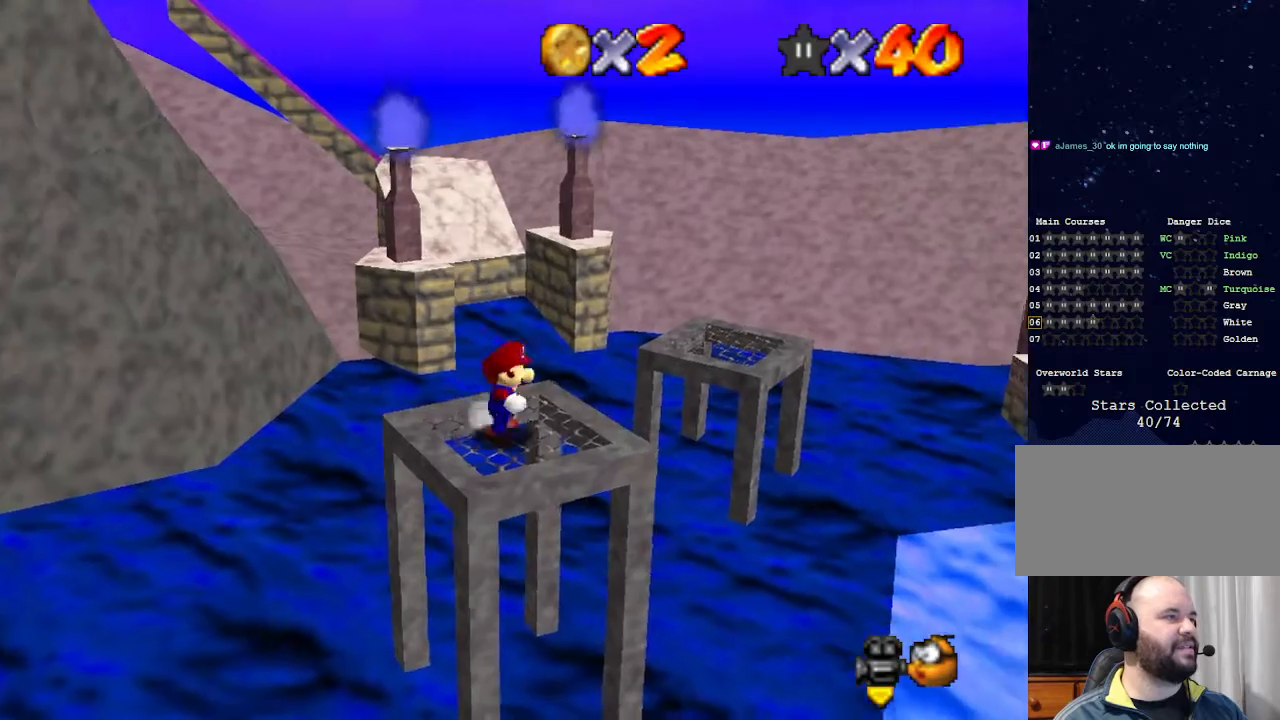
{"buttons": ["A", "Z"], "left_stick": "up", "events": [[133, "left_stick", "up"], [400, "Z", "down"], [467, "A", "down"]]}
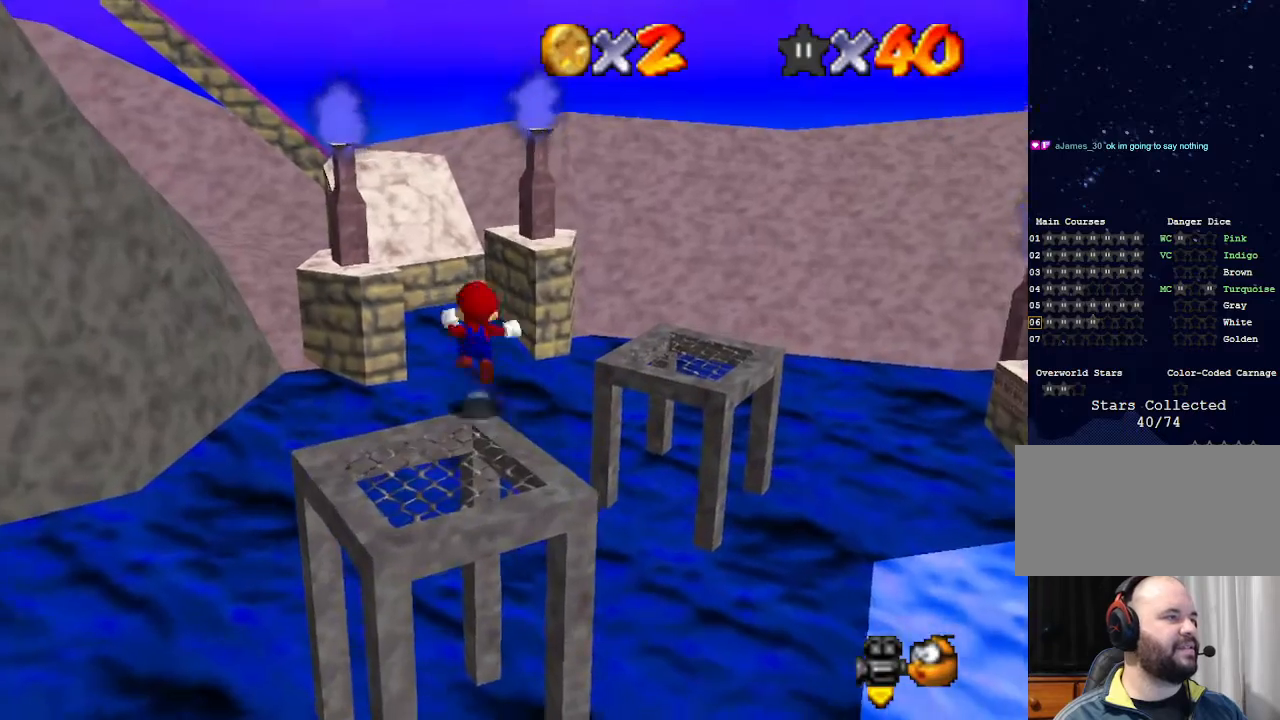
{"buttons": ["A"], "left_stick": "up-left", "events": [[300, "Z", "up"], [300, "left_stick", "up-left"]]}
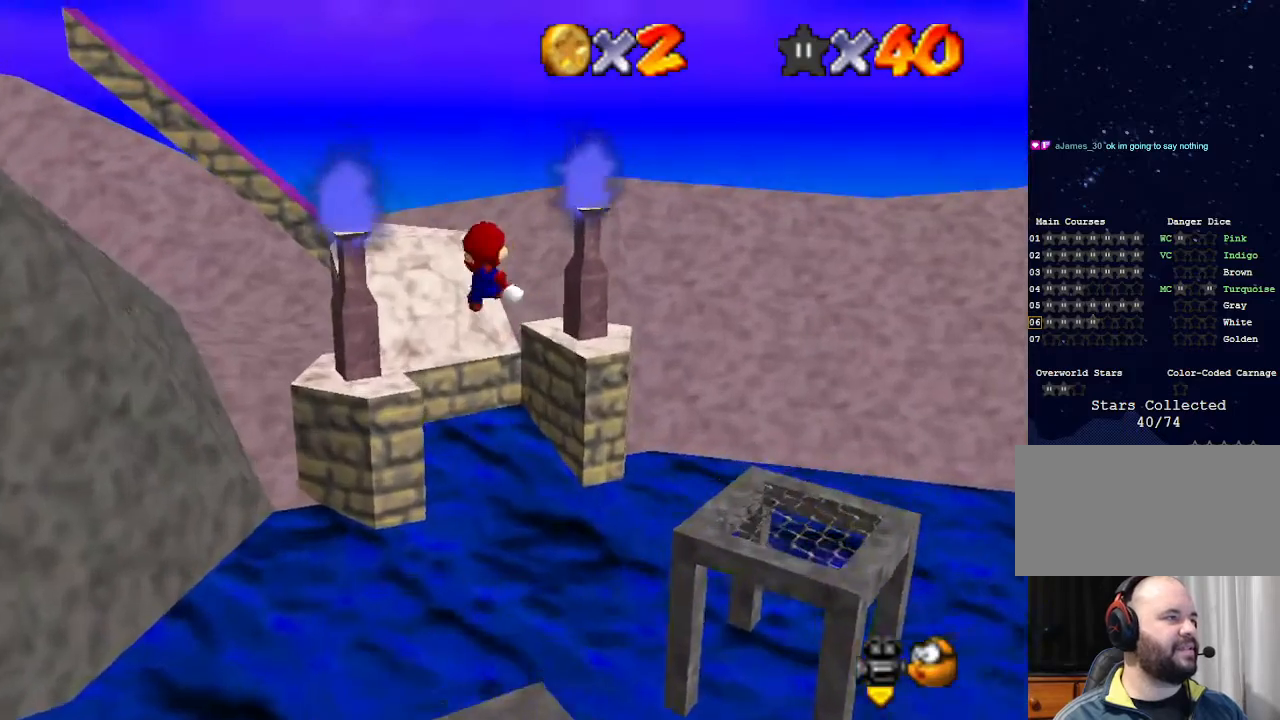
{"buttons": [], "left_stick": "up", "events": [[67, "A", "up"], [433, "left_stick", "up"]]}
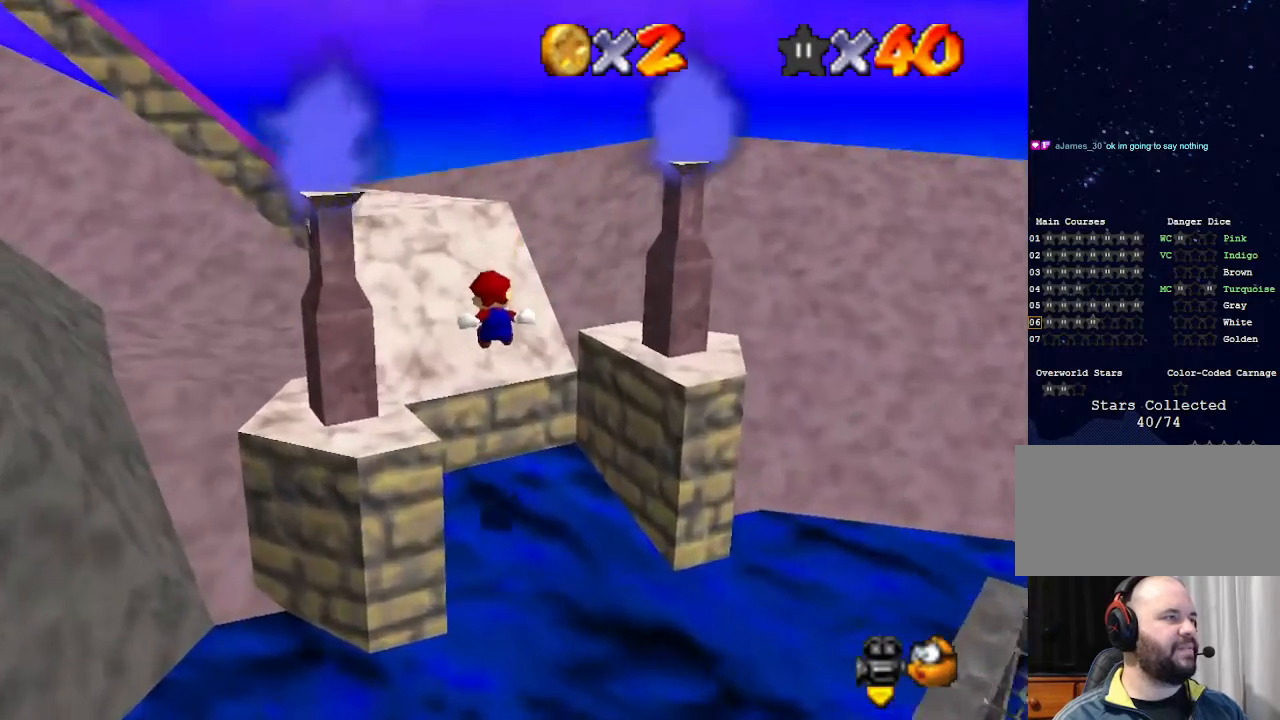
{"buttons": ["A", "Z"], "left_stick": "up", "events": [[67, "C_RIGHT", "down"], [100, "C_DOWN", "down"], [167, "C_DOWN", "up"], [167, "C_RIGHT", "up"], [200, "left_stick", "up-left"], [400, "left_stick", "up"], [500, "A", "down"], [500, "Z", "down"]]}
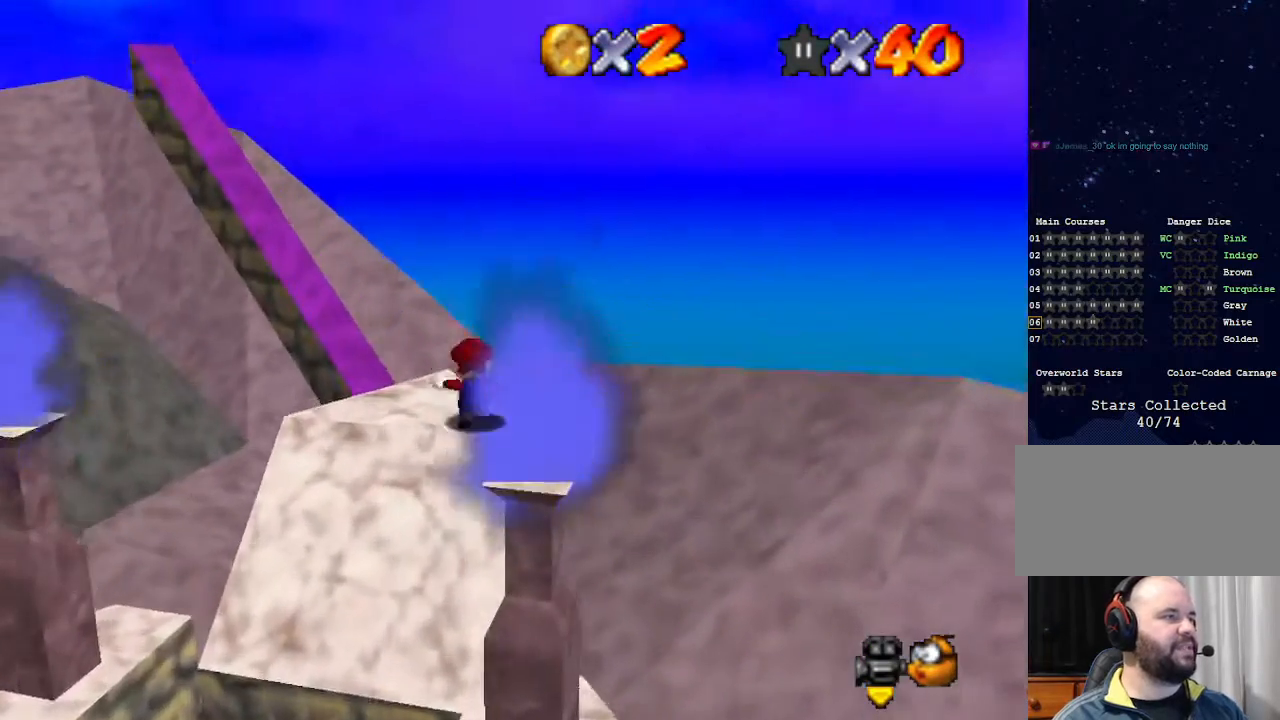
{"buttons": [], "left_stick": "center", "events": [[33, "left_stick", "center"], [100, "A", "up"], [167, "Z", "up"], [300, "C_RIGHT", "down"], [433, "C_RIGHT", "up"]]}
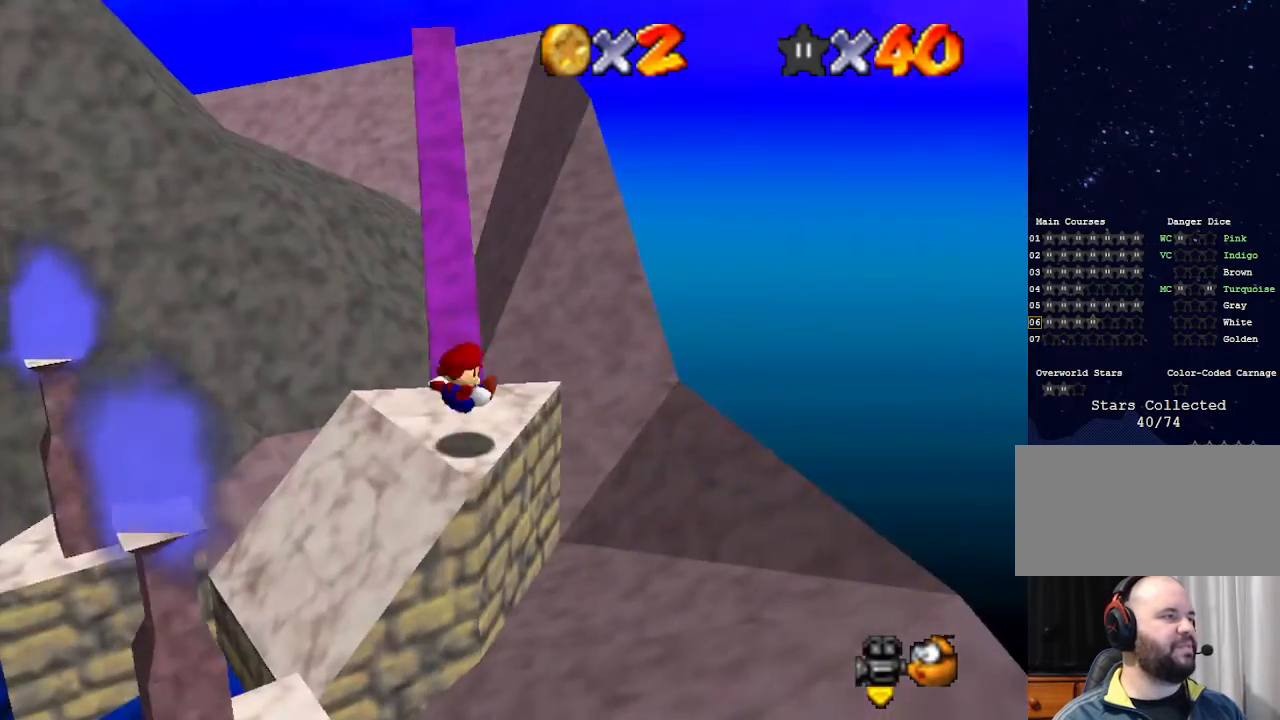
{"buttons": [], "left_stick": "center", "events": [[100, "left_stick", "up-right"], [233, "left_stick", "up"], [467, "left_stick", "center"]]}
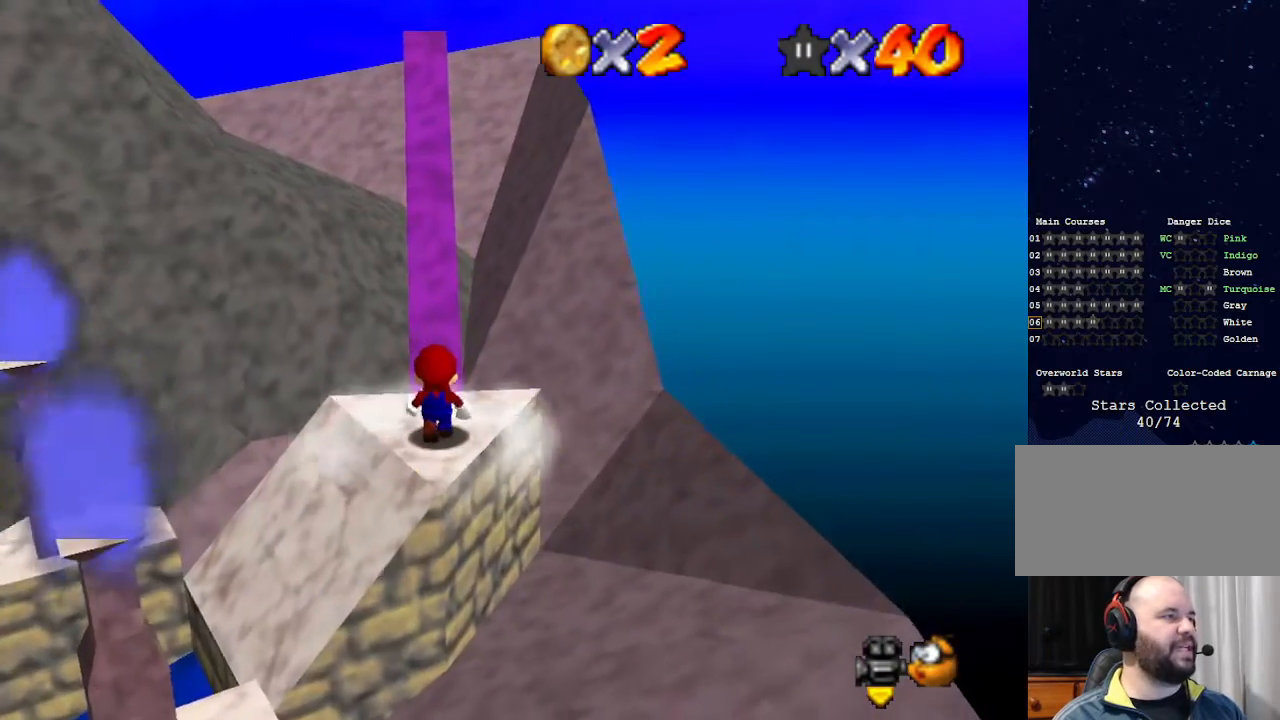
{"buttons": [], "left_stick": "center", "events": [[367, "C_RIGHT", "down"], [467, "C_RIGHT", "up"]]}
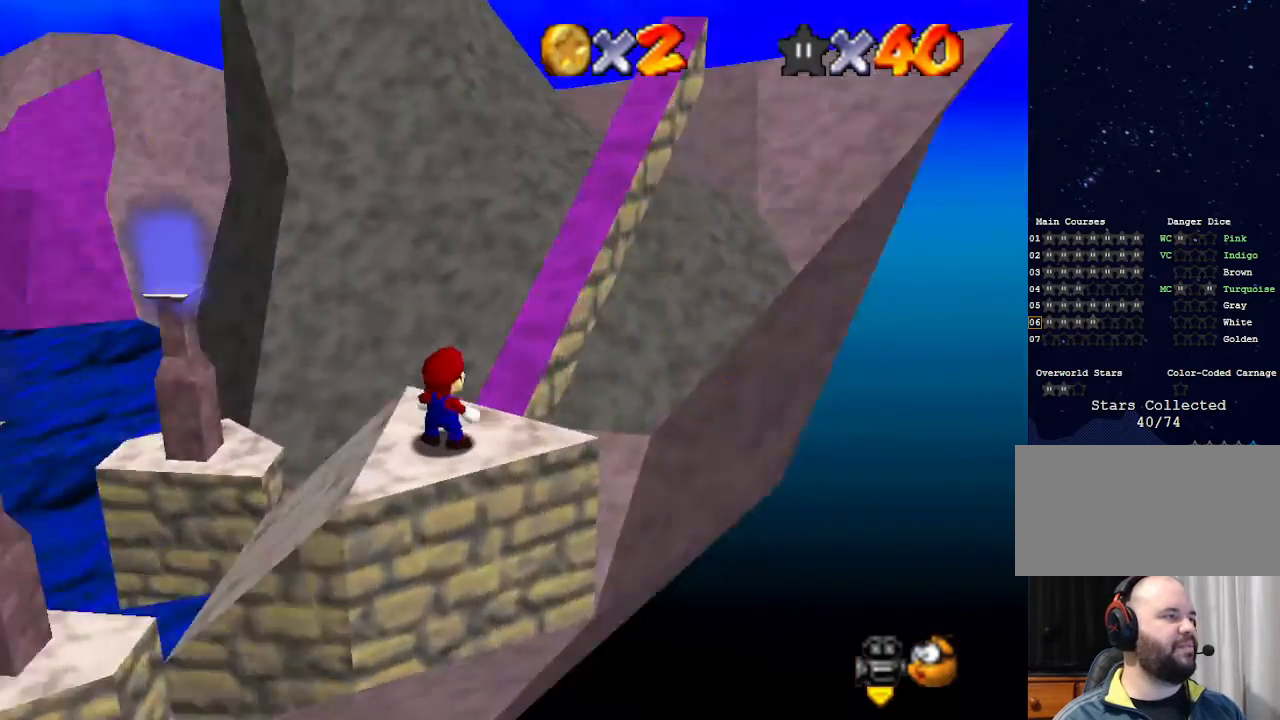
{"buttons": [], "left_stick": "center", "events": [[33, "C_DOWN", "down"], [33, "C_RIGHT", "down"], [167, "C_DOWN", "up"], [167, "C_RIGHT", "up"]]}
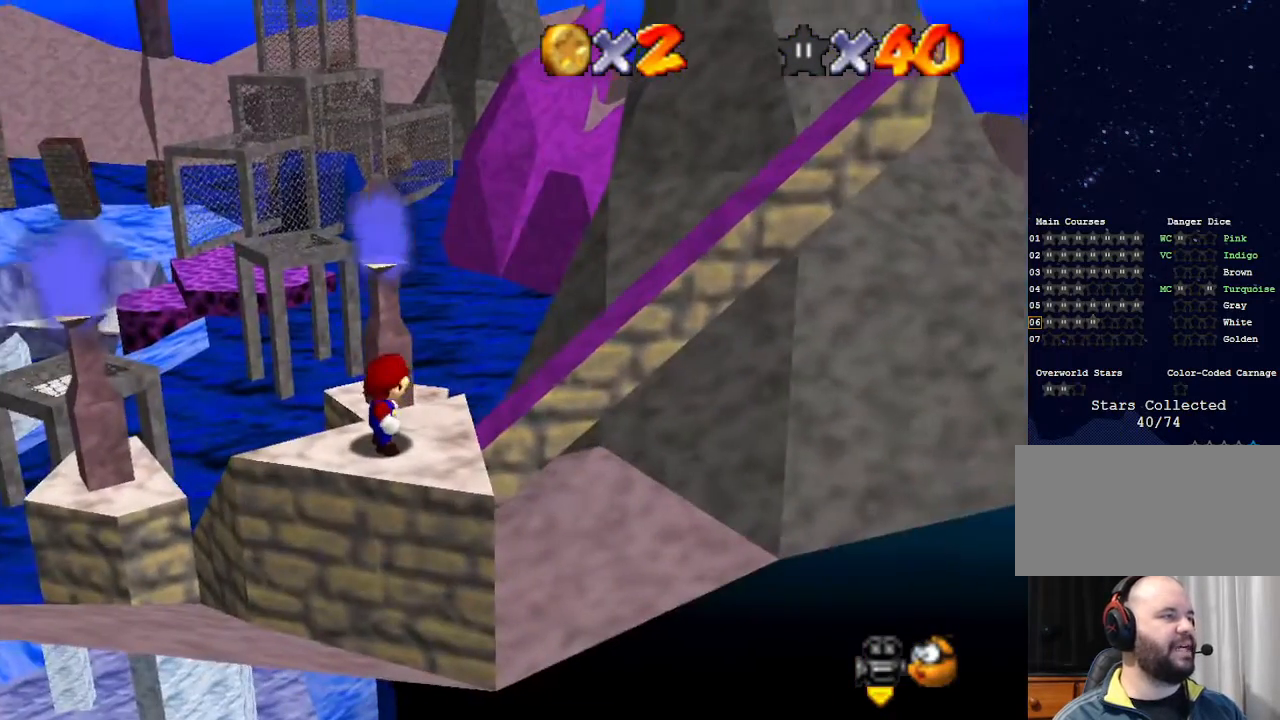
{"buttons": [], "left_stick": "right", "events": [[233, "A", "down"], [400, "A", "up"], [400, "left_stick", "right"]]}
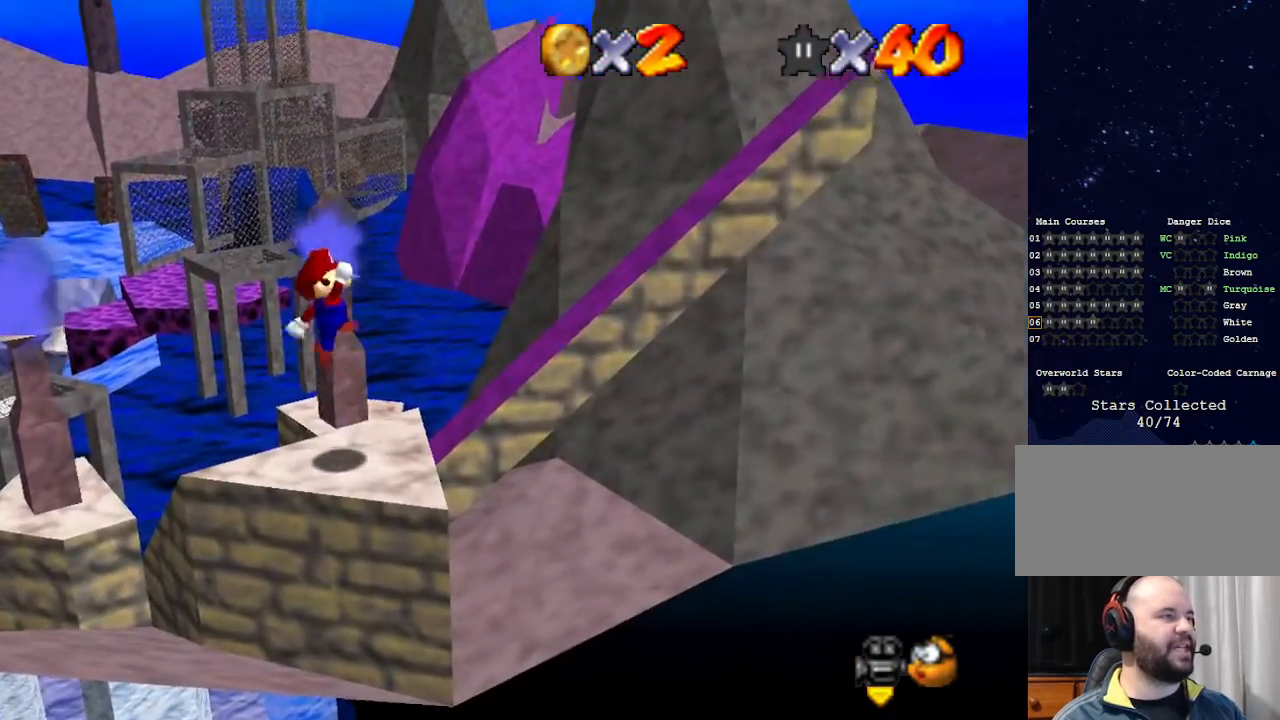
{"buttons": ["A"], "left_stick": "right", "events": [[367, "A", "down"]]}
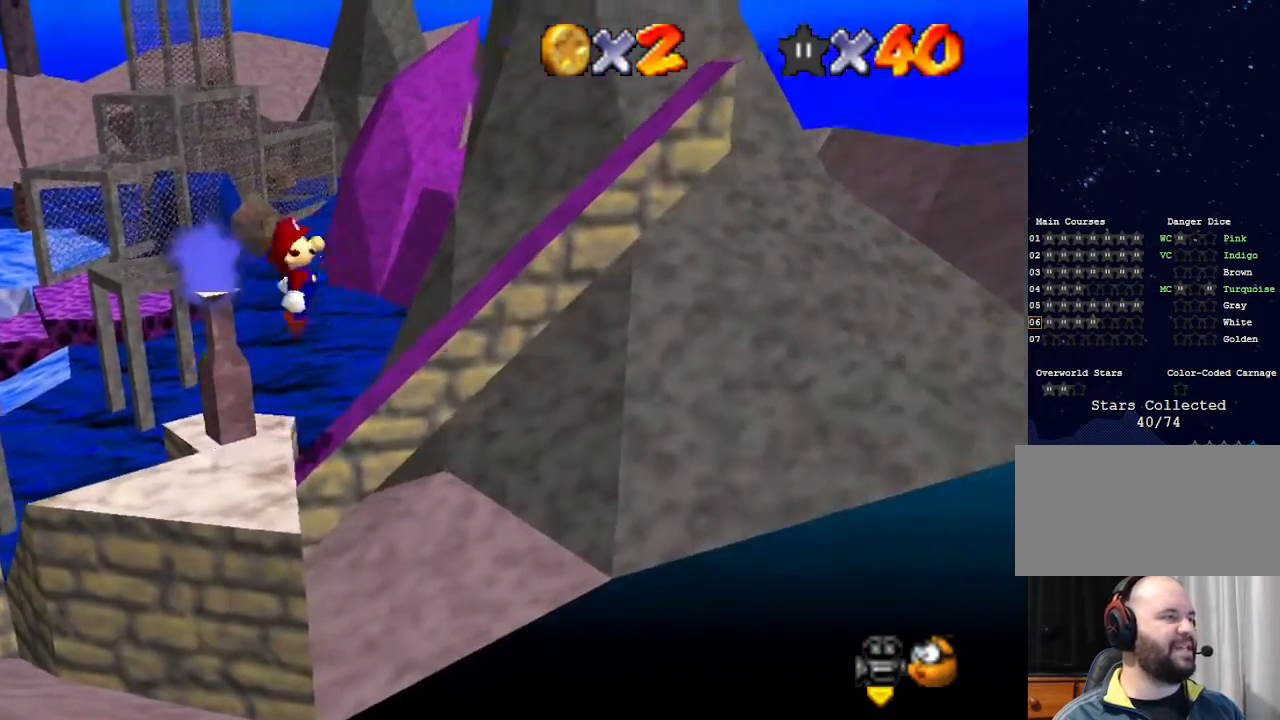
{"buttons": [], "left_stick": "right", "events": [[367, "A", "up"]]}
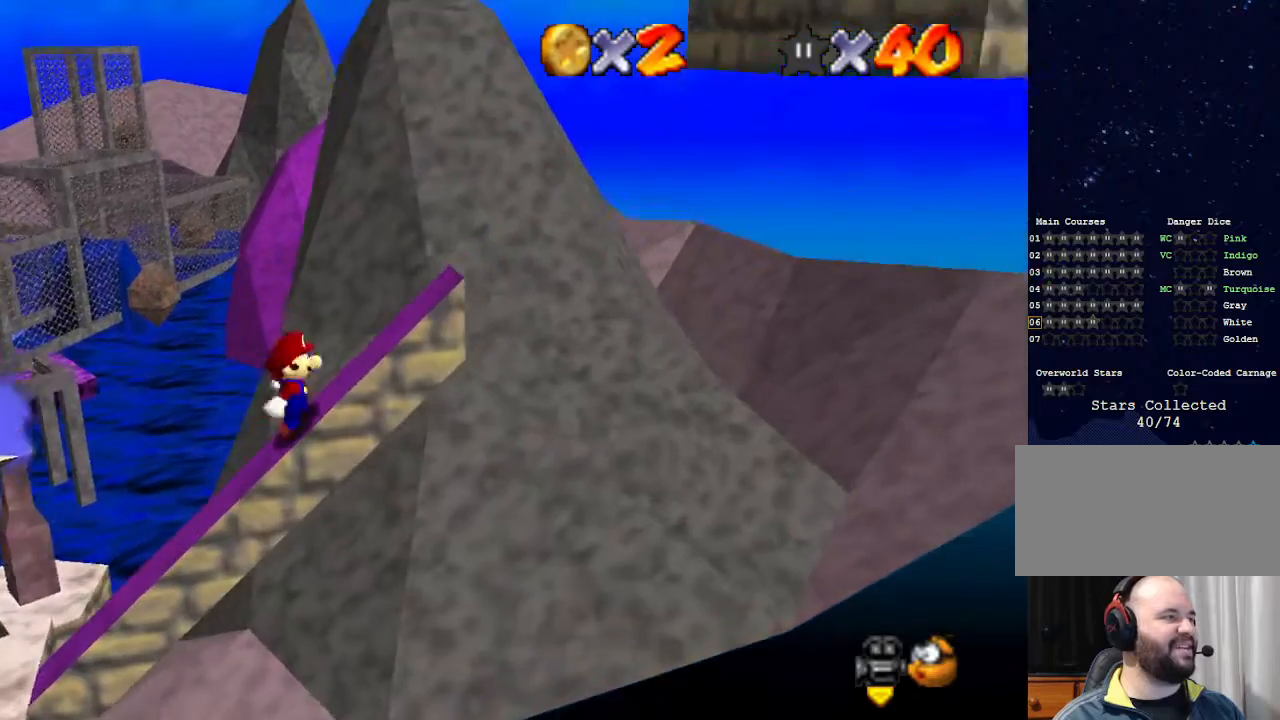
{"buttons": ["A"], "left_stick": "right", "events": [[100, "A", "down"]]}
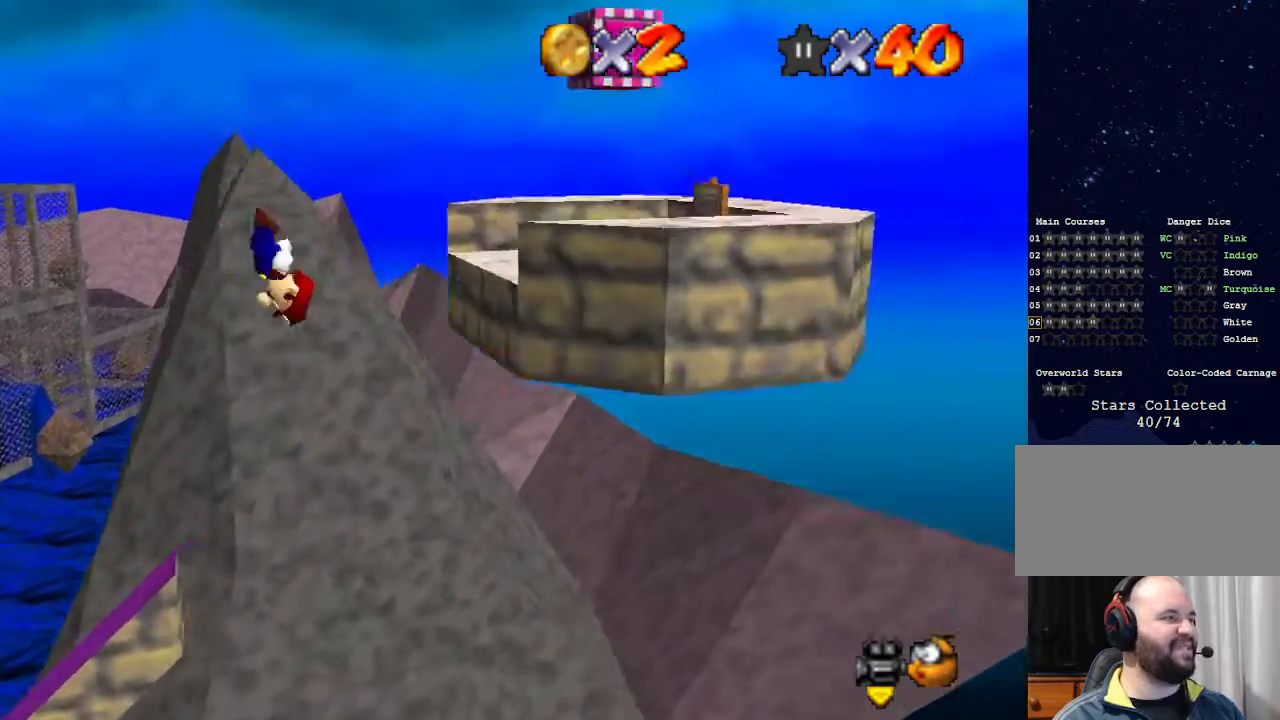
{"buttons": [], "left_stick": "right", "events": [[200, "A", "up"]]}
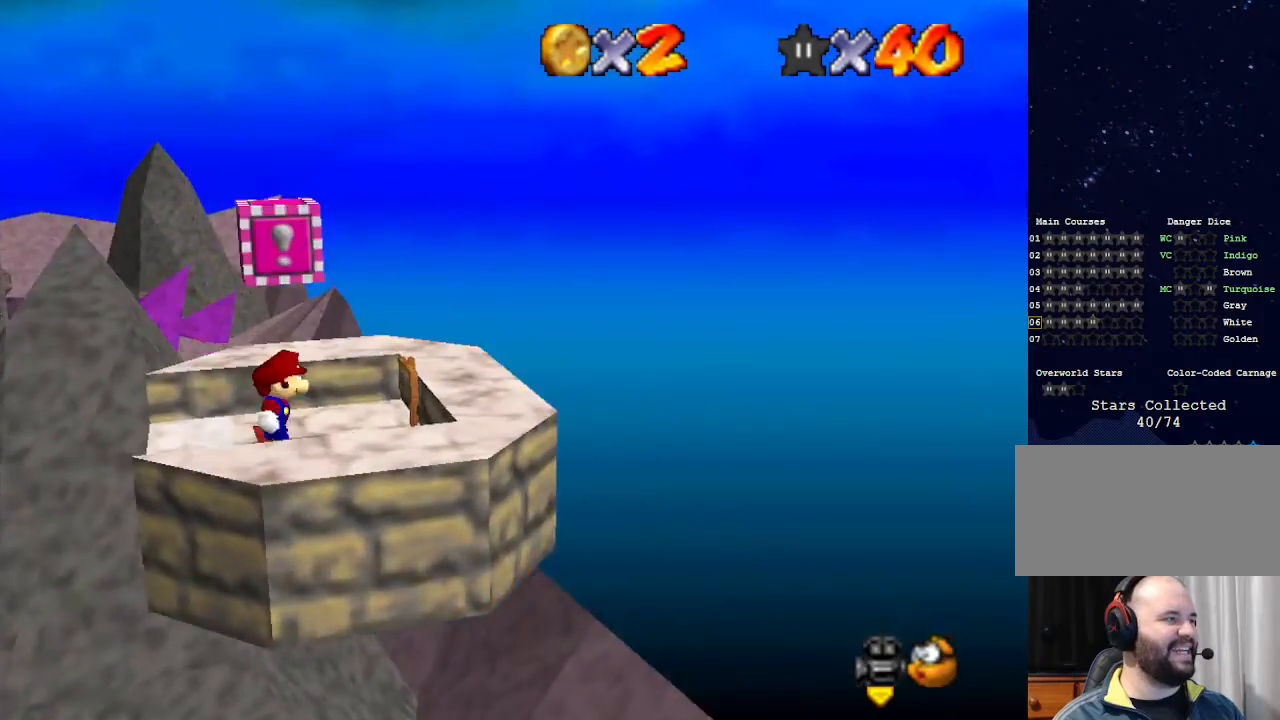
{"buttons": [], "left_stick": "down-left", "events": [[67, "left_stick", "center"], [267, "left_stick", "down"], [433, "left_stick", "down-left"]]}
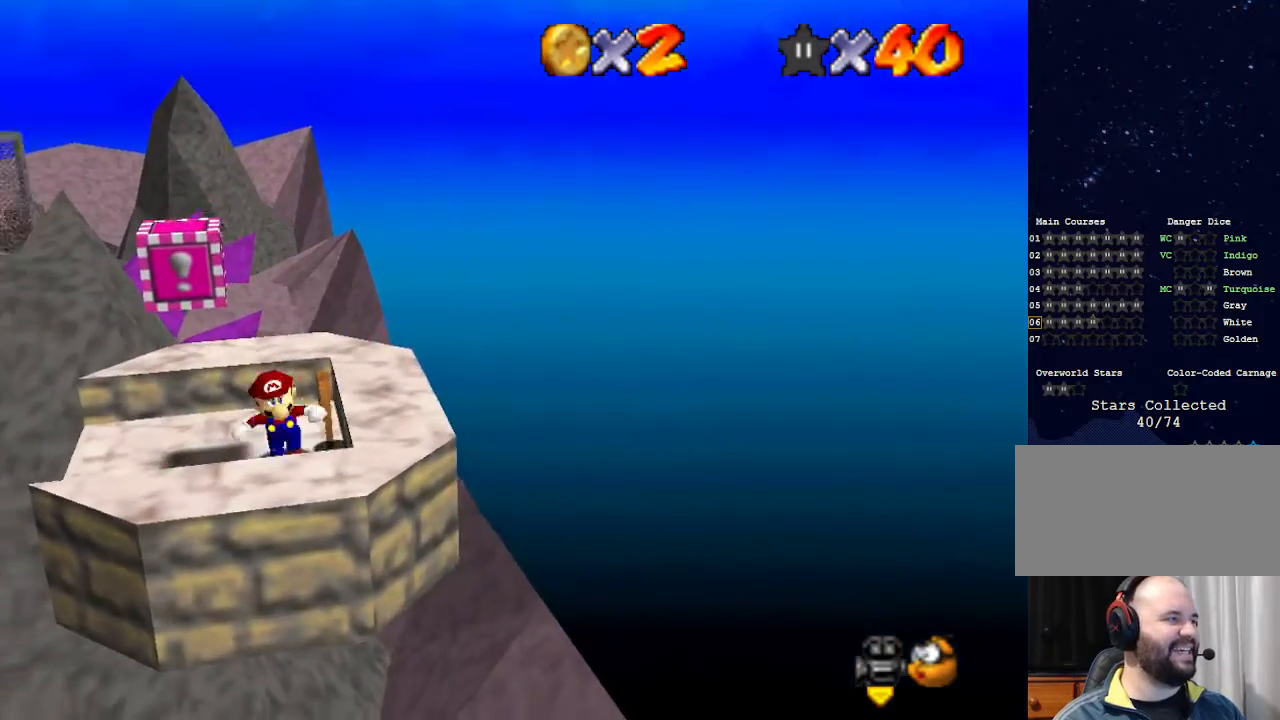
{"buttons": [], "left_stick": "center", "events": [[67, "left_stick", "left"], [167, "left_stick", "center"]]}
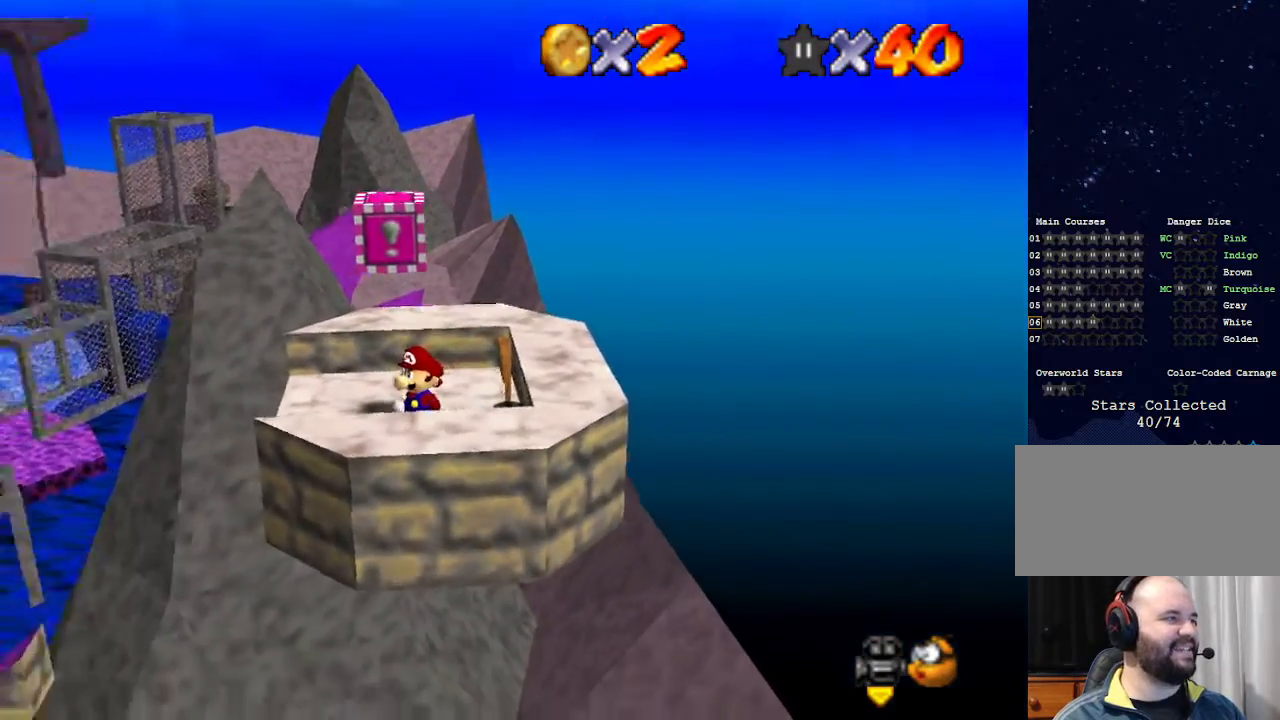
{"buttons": [], "left_stick": "center", "events": [[33, "C_RIGHT", "down"], [133, "C_RIGHT", "up"]]}
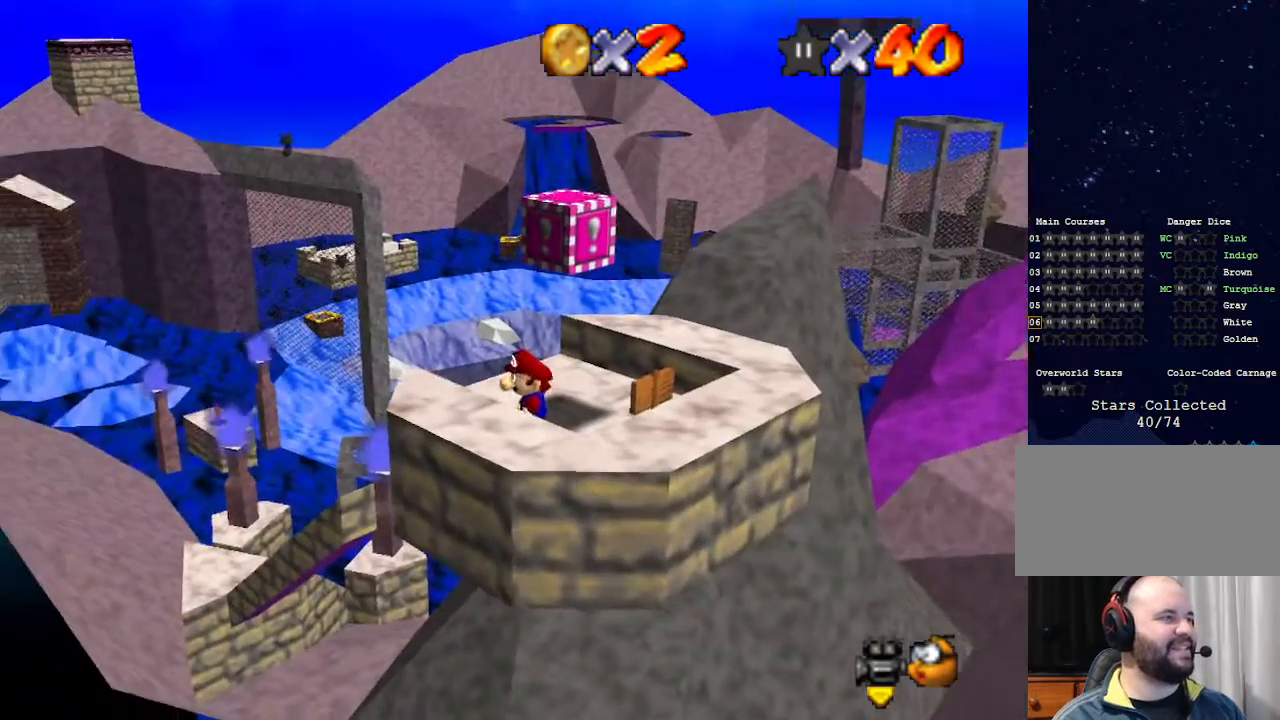
{"buttons": [], "left_stick": "center", "events": []}
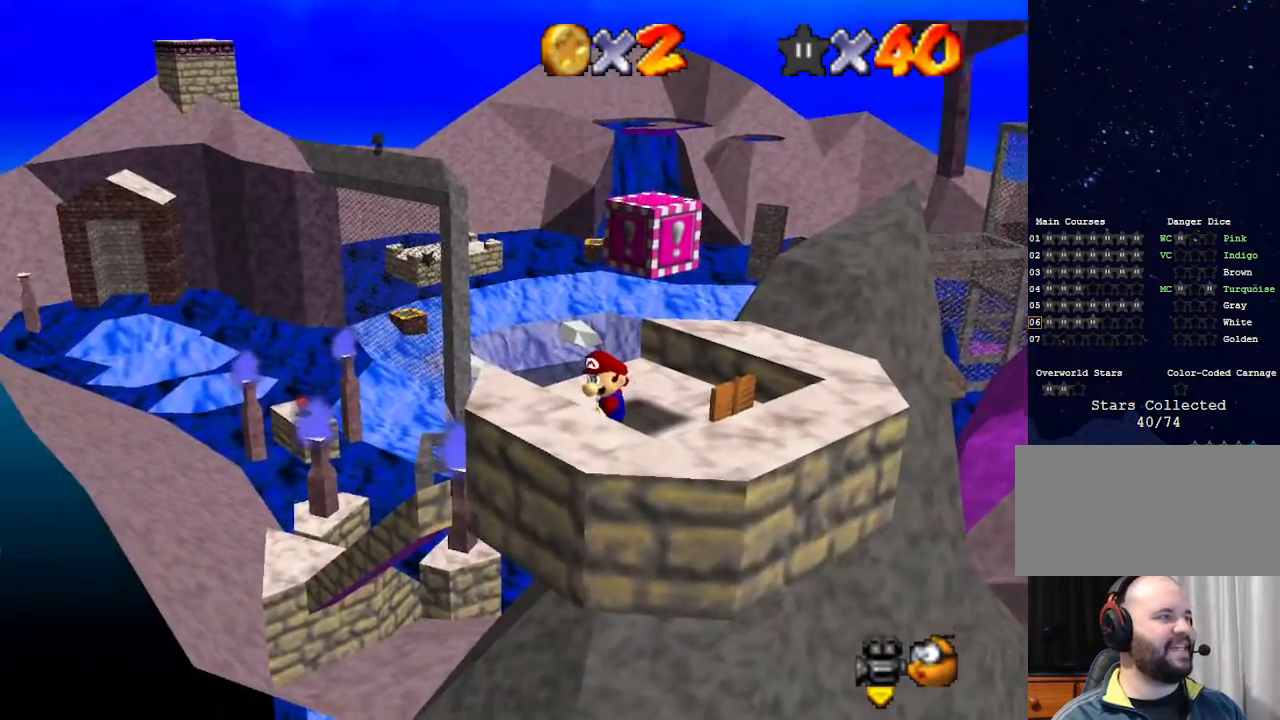
{"buttons": [], "left_stick": "center", "events": []}
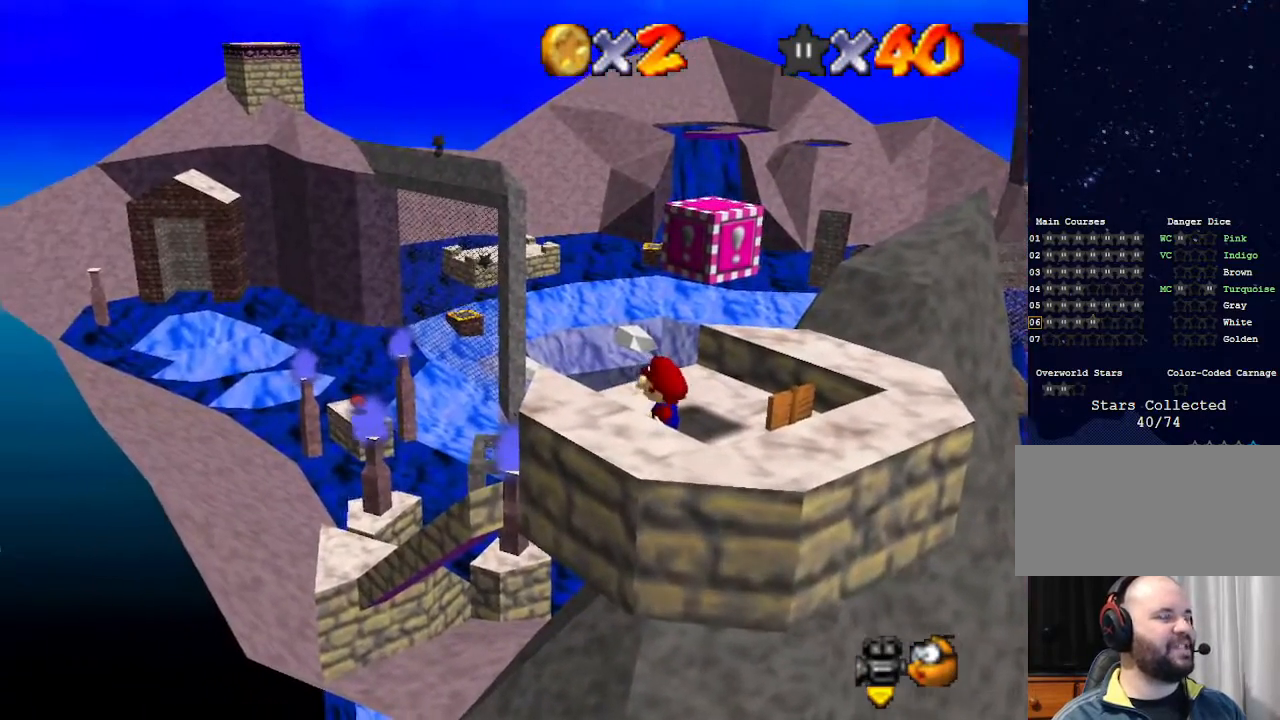
{"buttons": [], "left_stick": "center", "events": []}
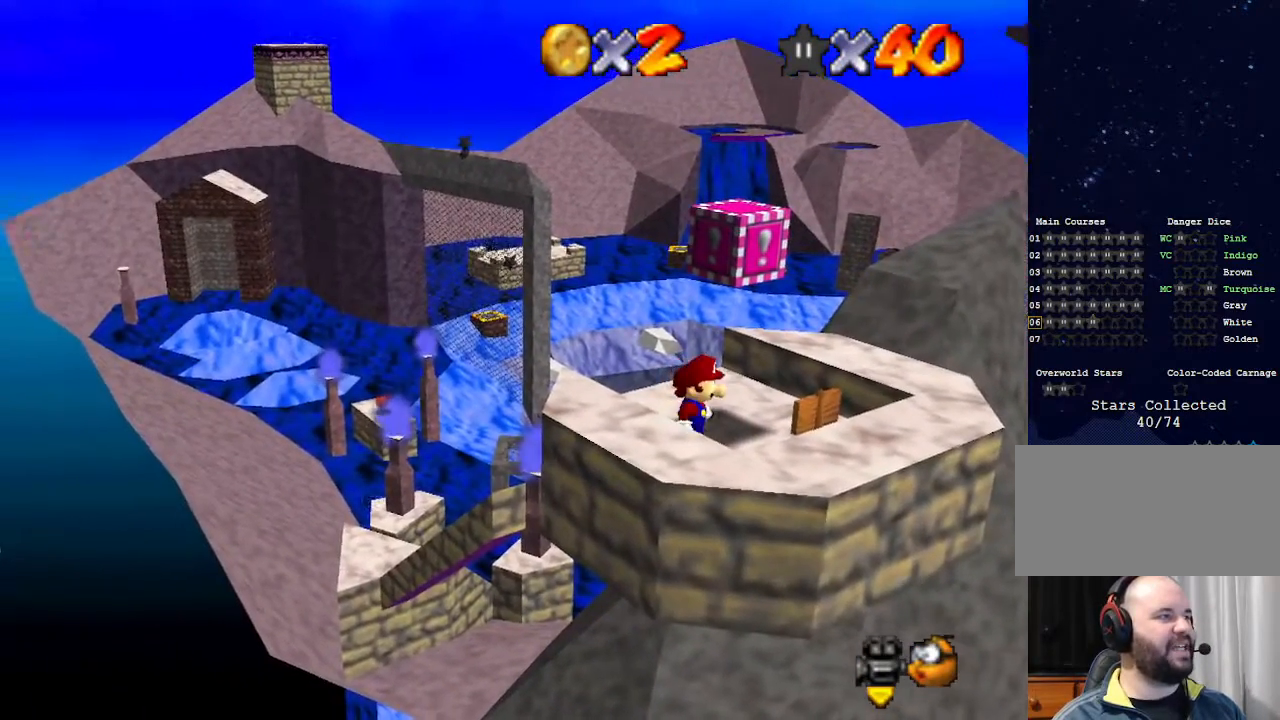
{"buttons": [], "left_stick": "center", "events": []}
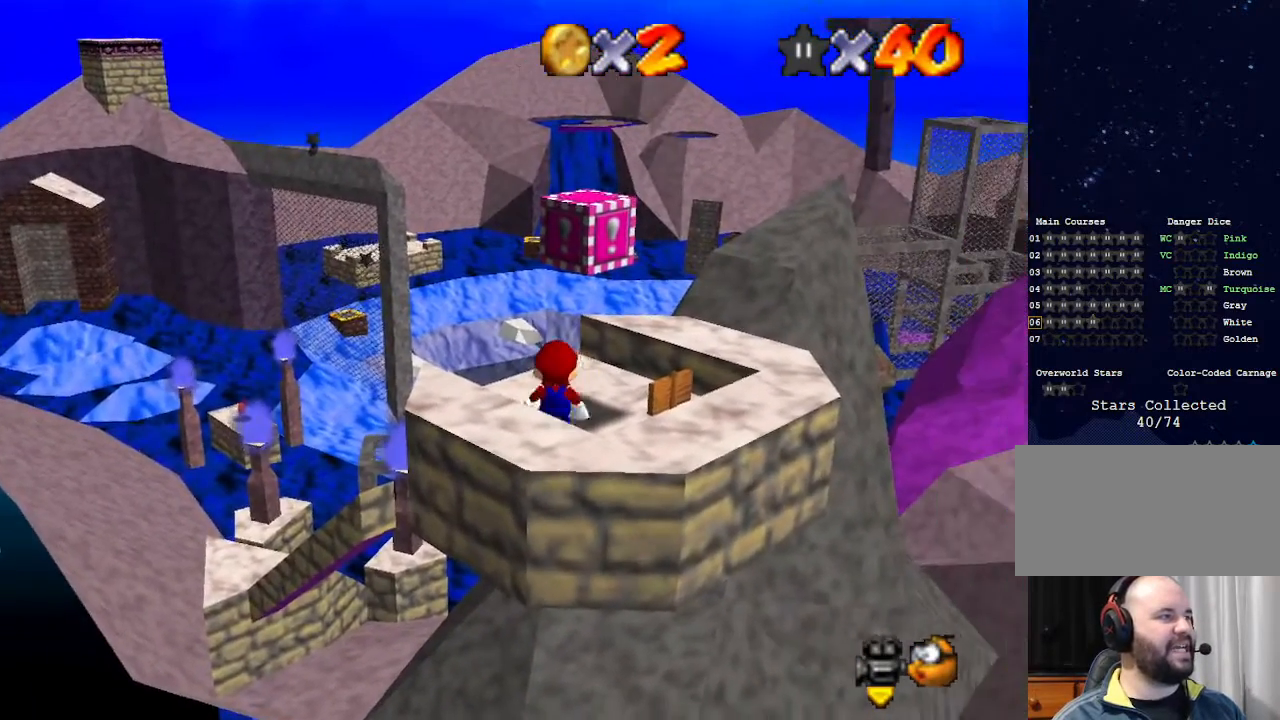
{"buttons": [], "left_stick": "center", "events": []}
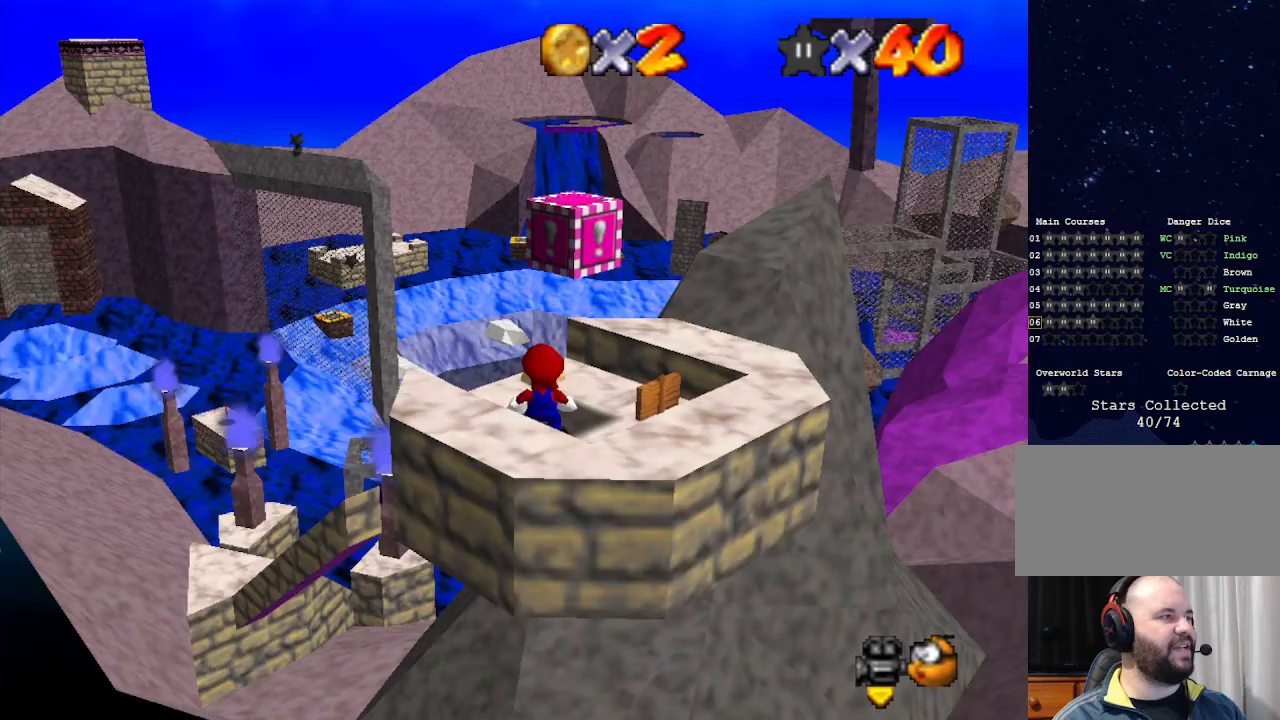
{"buttons": [], "left_stick": "center", "events": [[267, "left_stick", "up"], [400, "left_stick", "center"]]}
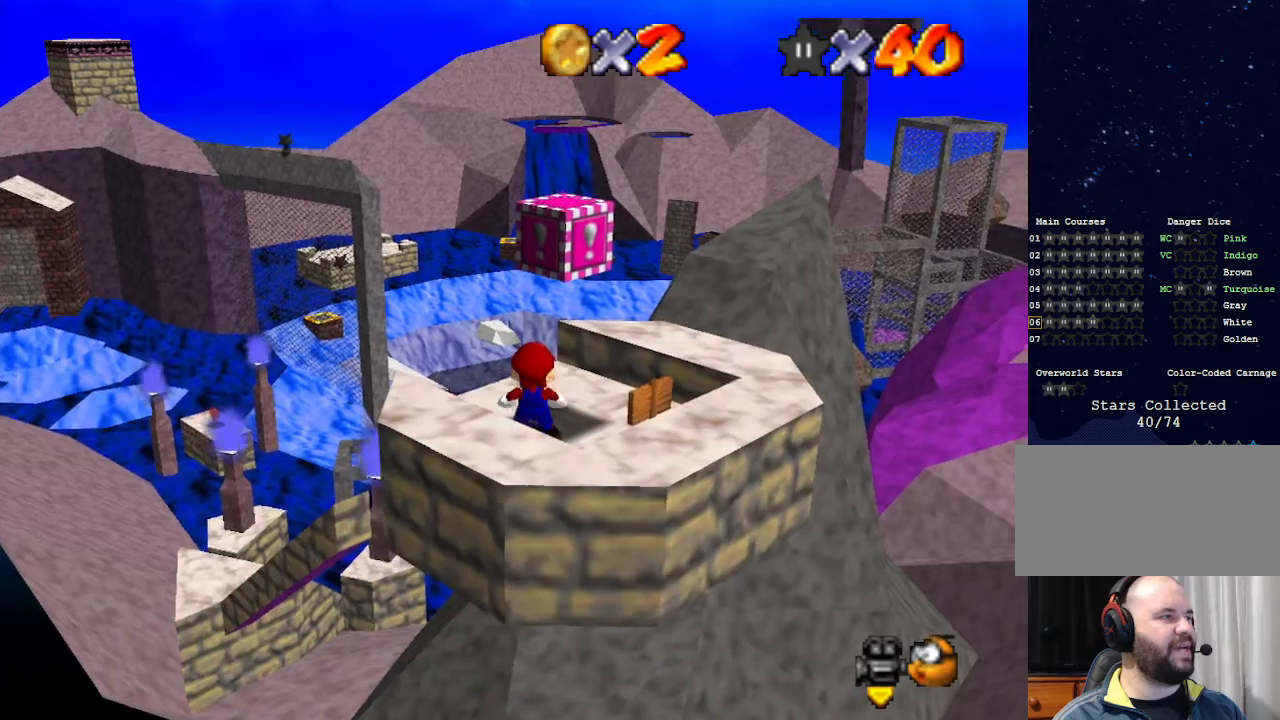
{"buttons": [], "left_stick": "center", "events": []}
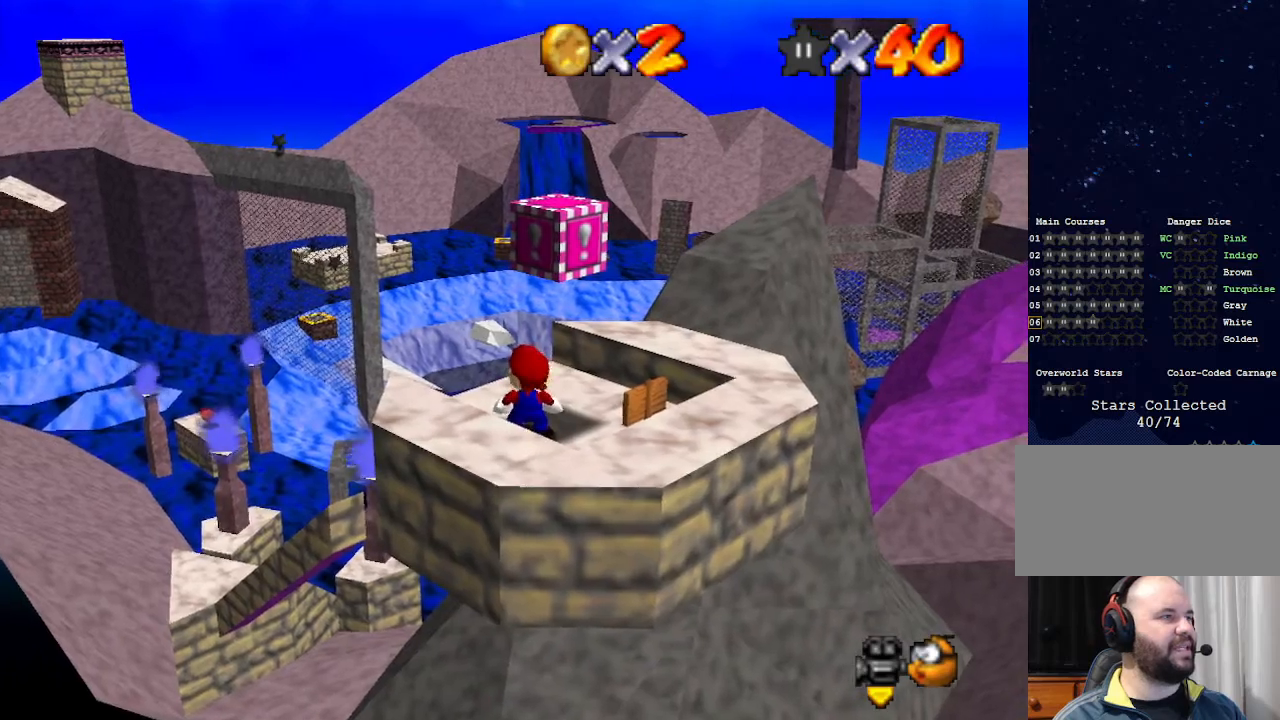
{"buttons": ["C_LEFT"], "left_stick": "center", "events": [[500, "C_LEFT", "down"]]}
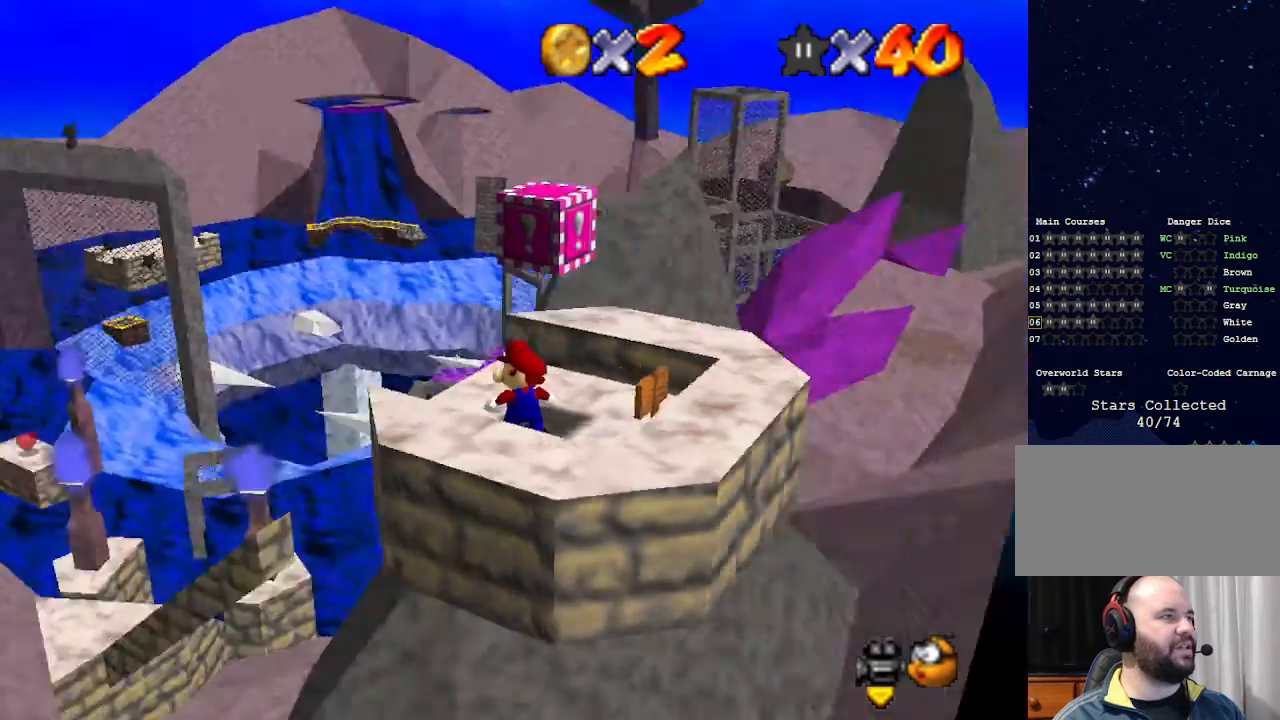
{"buttons": [], "left_stick": "center", "events": [[33, "C_DOWN", "down"], [100, "C_DOWN", "up"], [100, "C_LEFT", "up"]]}
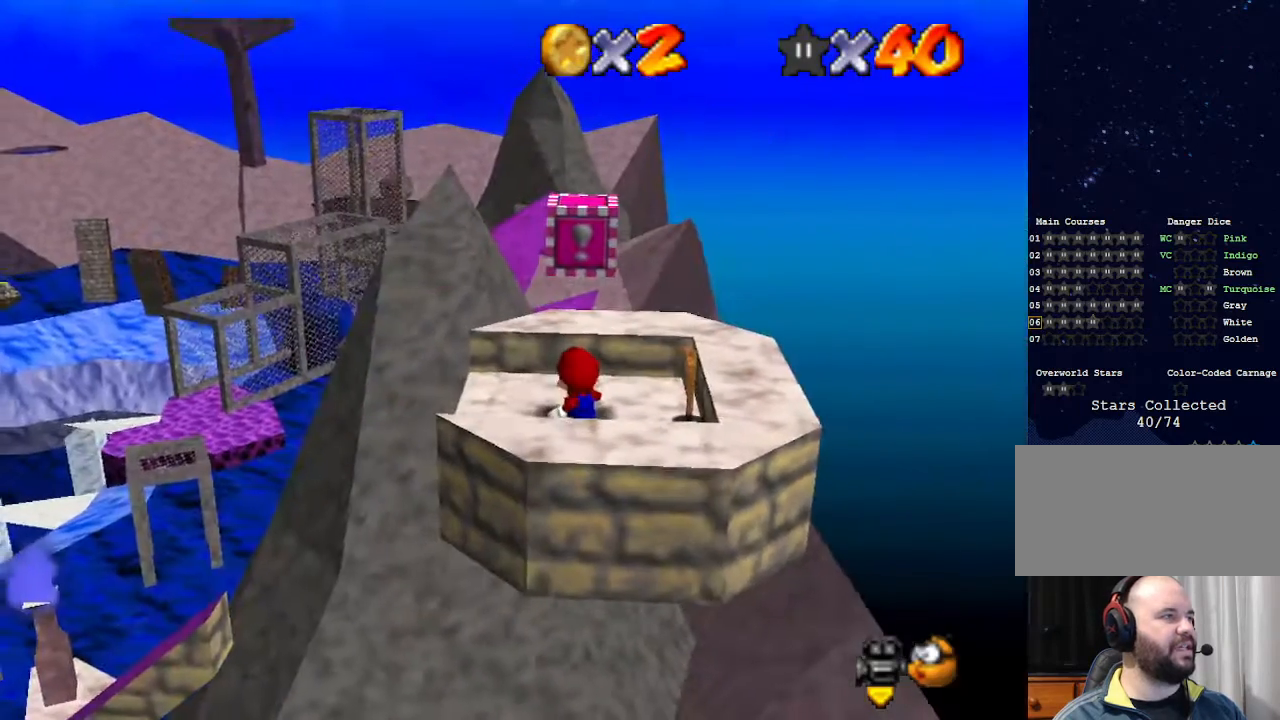
{"buttons": [], "left_stick": "center", "events": []}
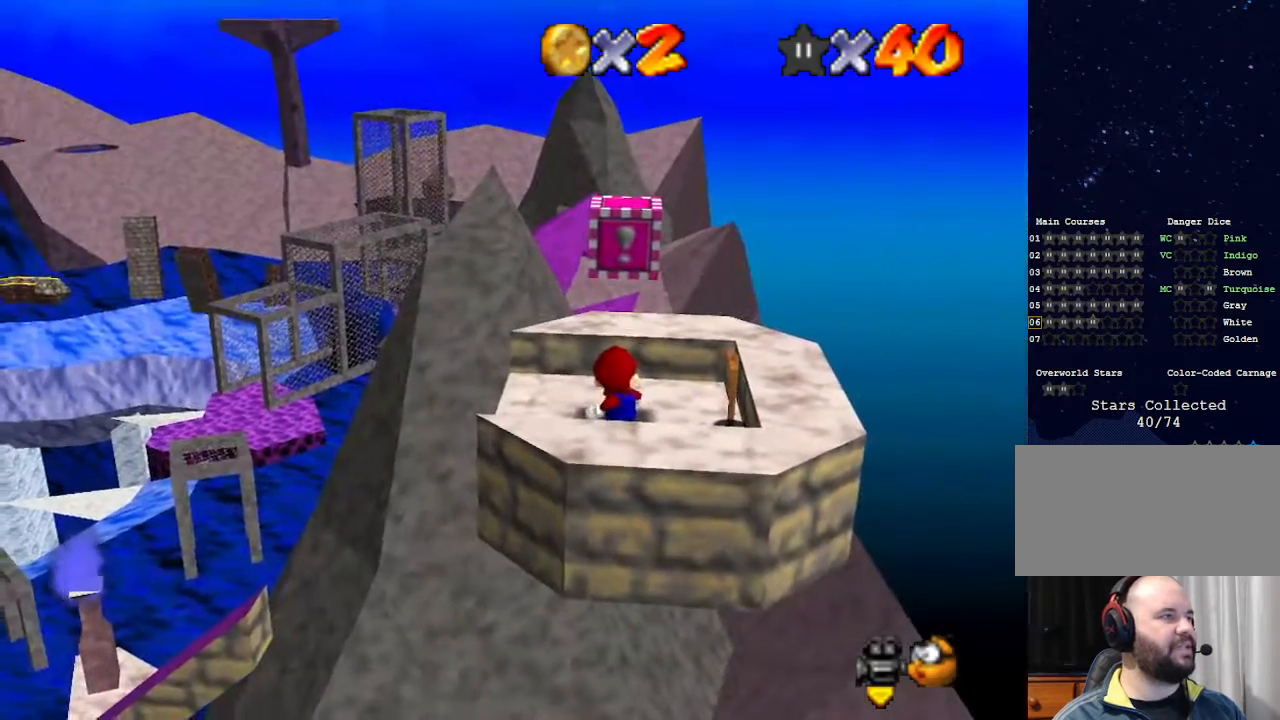
{"buttons": ["A"], "left_stick": "center", "events": [[100, "left_stick", "up-left"], [200, "left_stick", "center"], [500, "A", "down"]]}